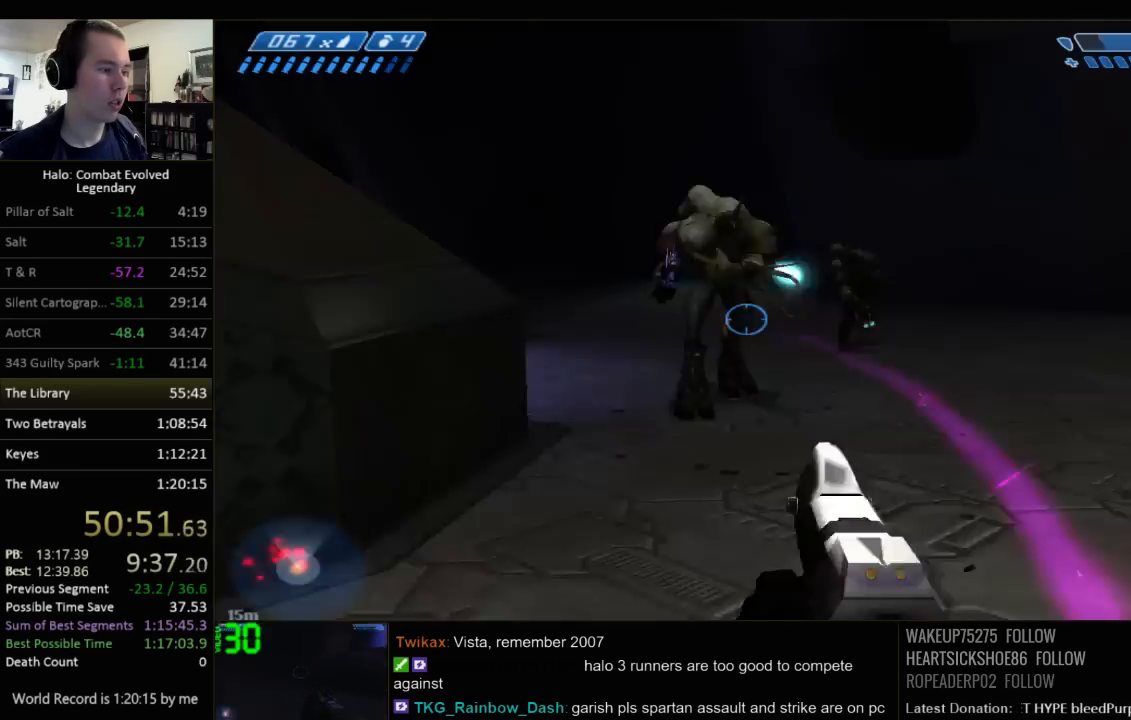
Gameplay with keyboard and mouse; each line is a JSON object with the keys and mouse buttons held at the frame after it. "events" lists presses ("down") and releases ("up") of "1", "2", "3", "4", "5", "a", "alt", "c", "ctrl", "d", "e", "f", "q", "r", "s", "shift", "space", "tab", "v", "w", "x", "z", "mouse_left", "mouse_middle", "mouse_right", "mouse_wheel_up" and "mouse_wheel_down" between this image and that frame as [ms after this image, input, new state], when the widget could be followed in between. "mouse_left", "mouse_middle", "mouse_right", "mouse_wheel_up", "mouse_wheel_down" = the "left", "middle", "right", "wheel_up", "wheel_down" buttons of the "mouse" list. No other keys are recorded. Not read: mouse_move.
{"keys": ["w"], "mouse": [], "events": [[17, "w", "down"], [334, "d", "down"], [500, "d", "up"]]}
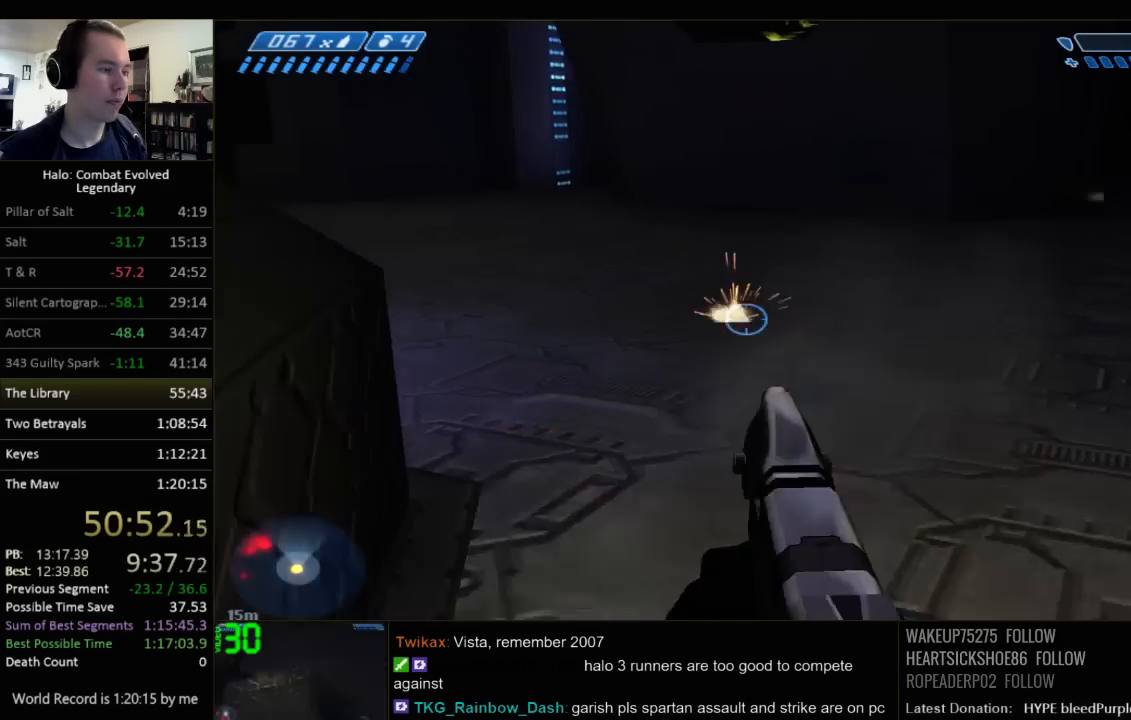
{"keys": ["r", "w"], "mouse": [], "events": [[317, "r", "down"], [384, "r", "up"], [484, "r", "down"]]}
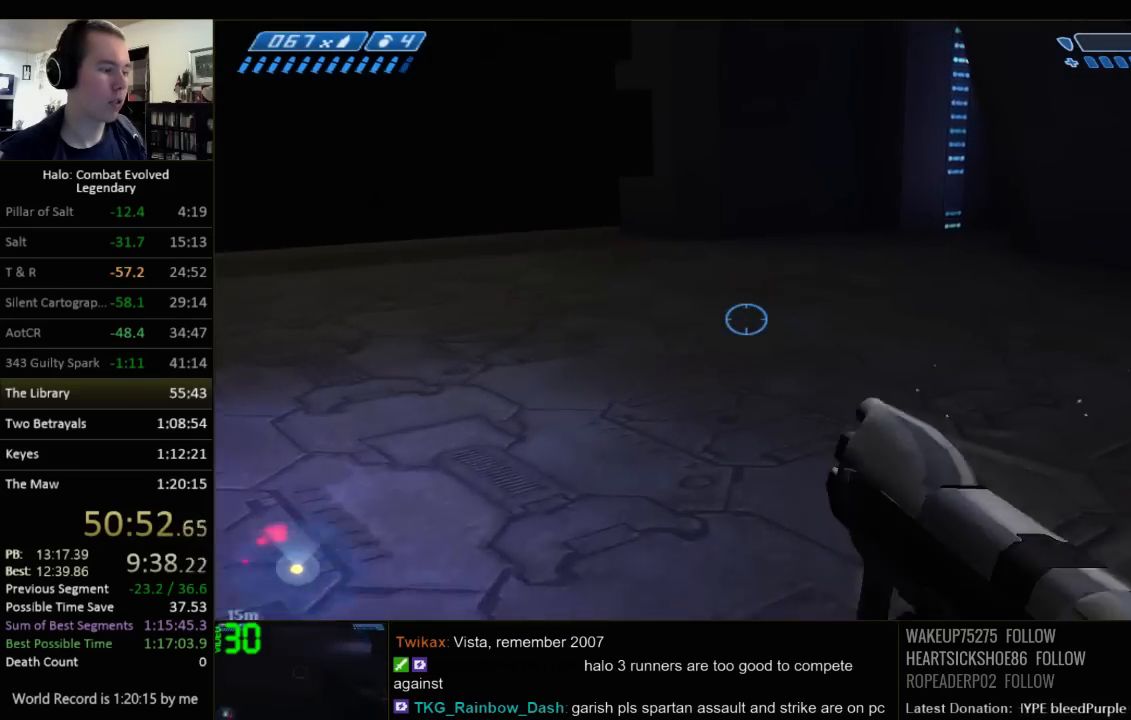
{"keys": ["w"], "mouse": [], "events": [[50, "q", "down"], [50, "r", "up"], [134, "q", "up"], [200, "d", "down"], [467, "d", "up"]]}
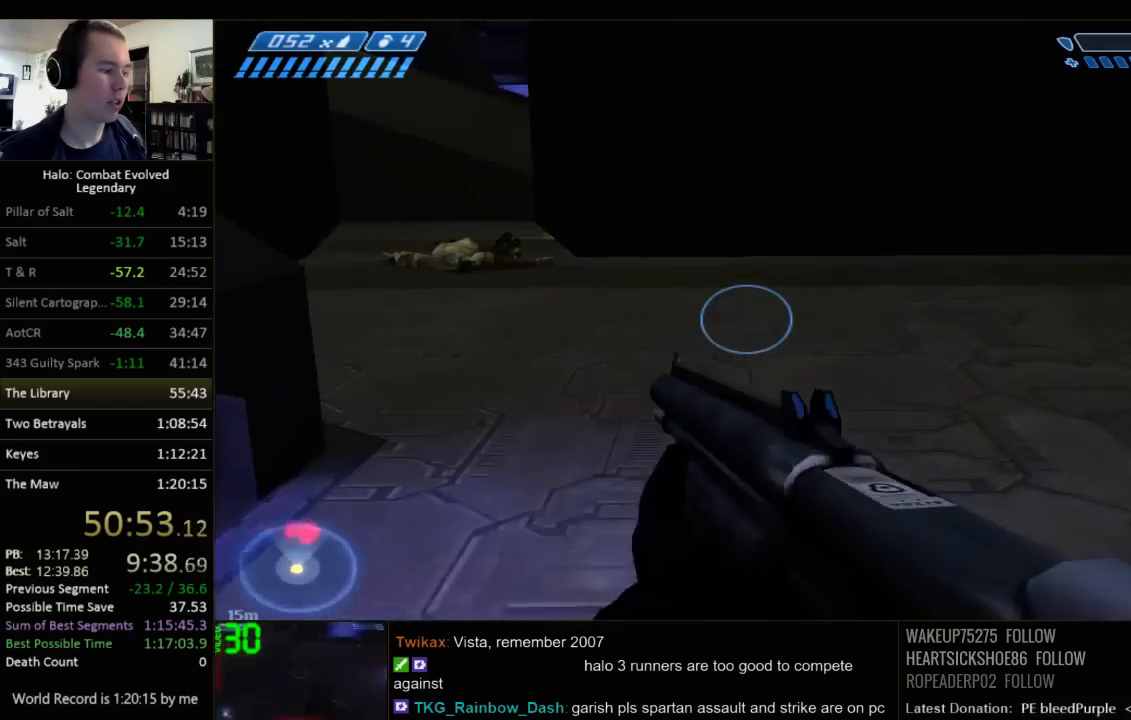
{"keys": ["w"], "mouse": [], "events": []}
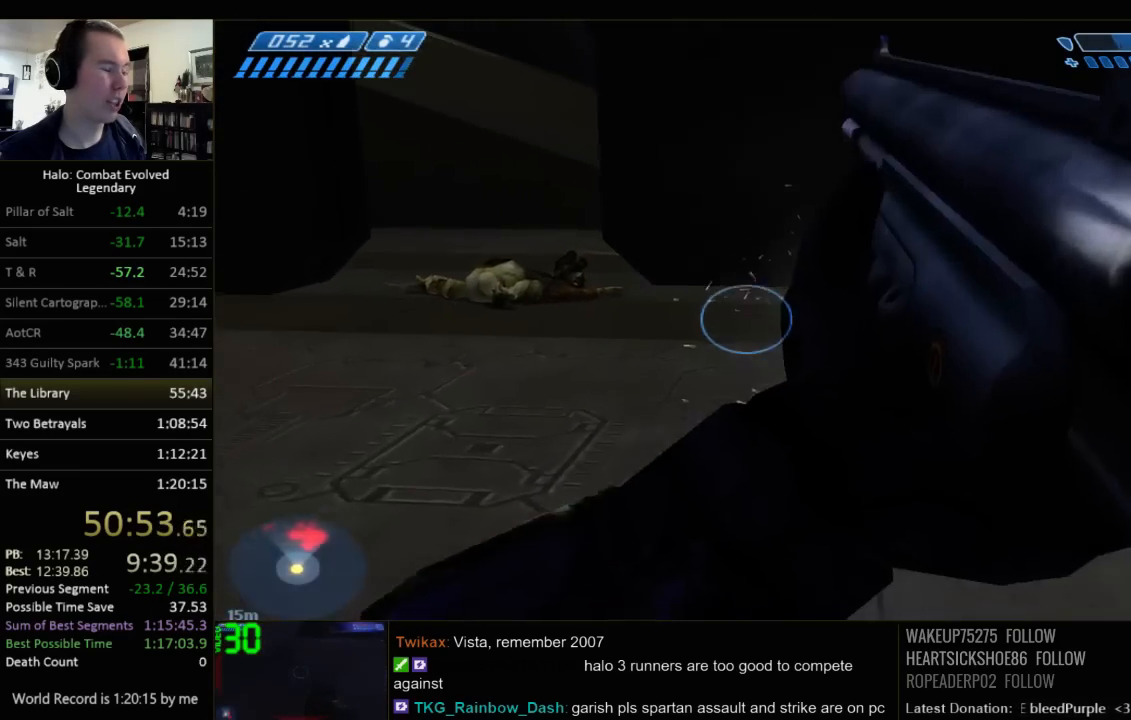
{"keys": ["d"], "mouse": [], "events": [[17, "w", "up"], [500, "d", "down"]]}
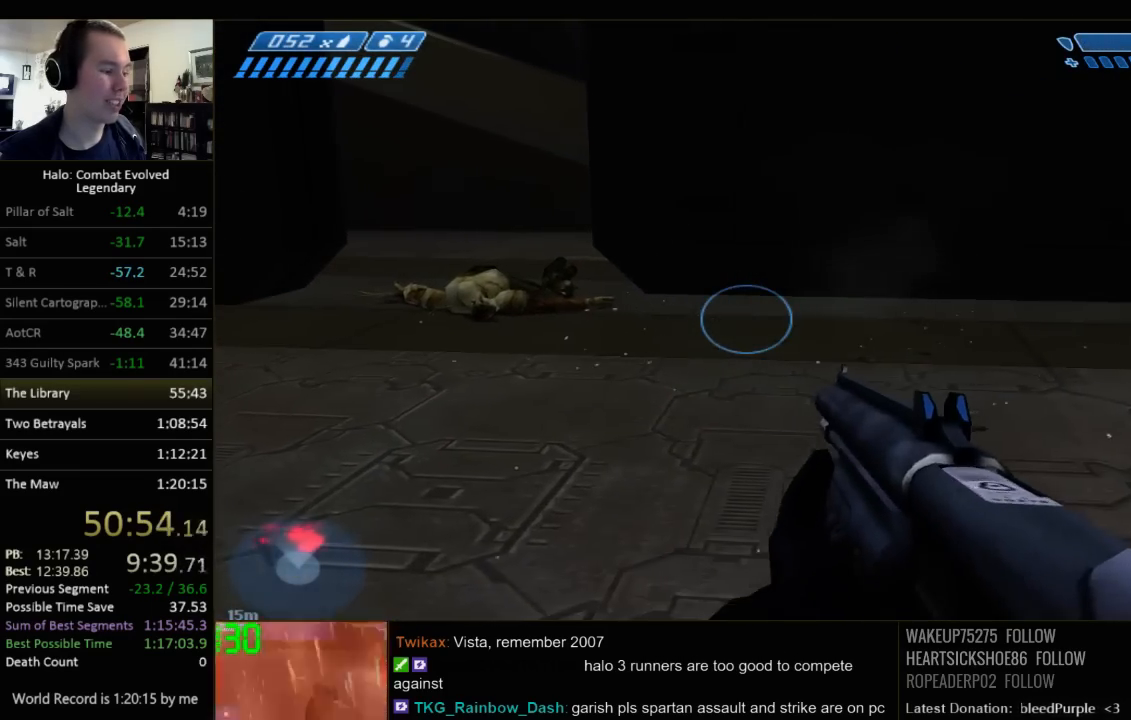
{"keys": ["s"], "mouse": [], "events": [[67, "s", "down"], [167, "d", "up"], [267, "s", "up"], [500, "s", "down"]]}
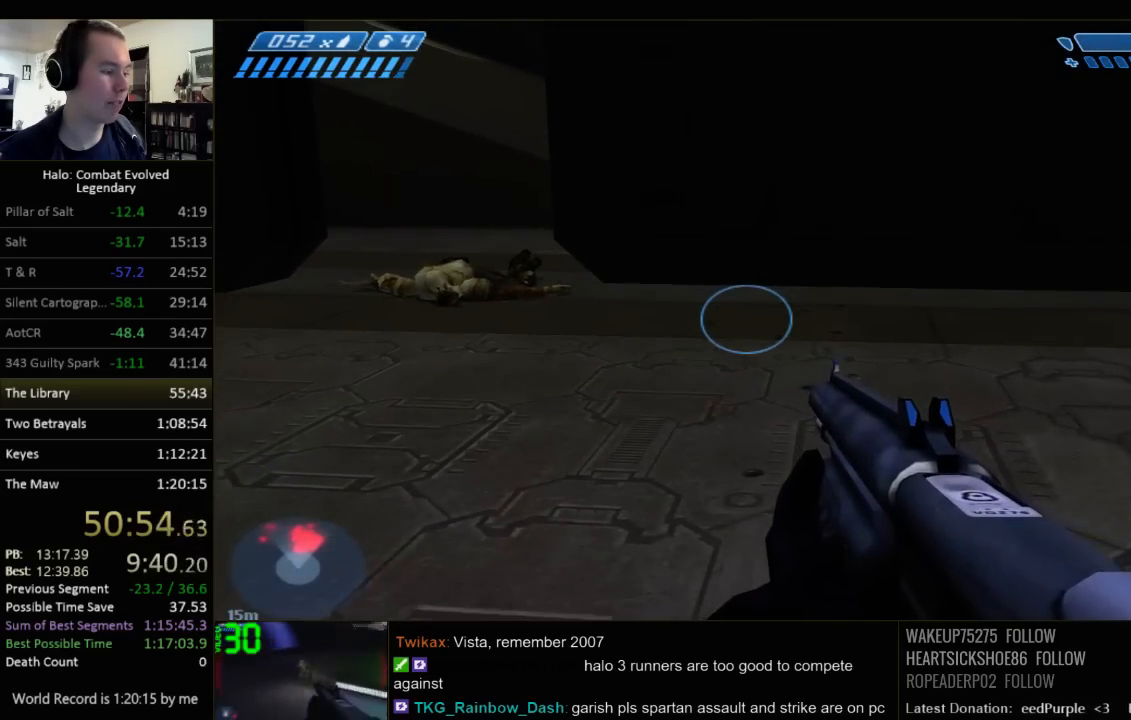
{"keys": ["s"], "mouse": [], "events": [[150, "a", "down"], [284, "a", "up"]]}
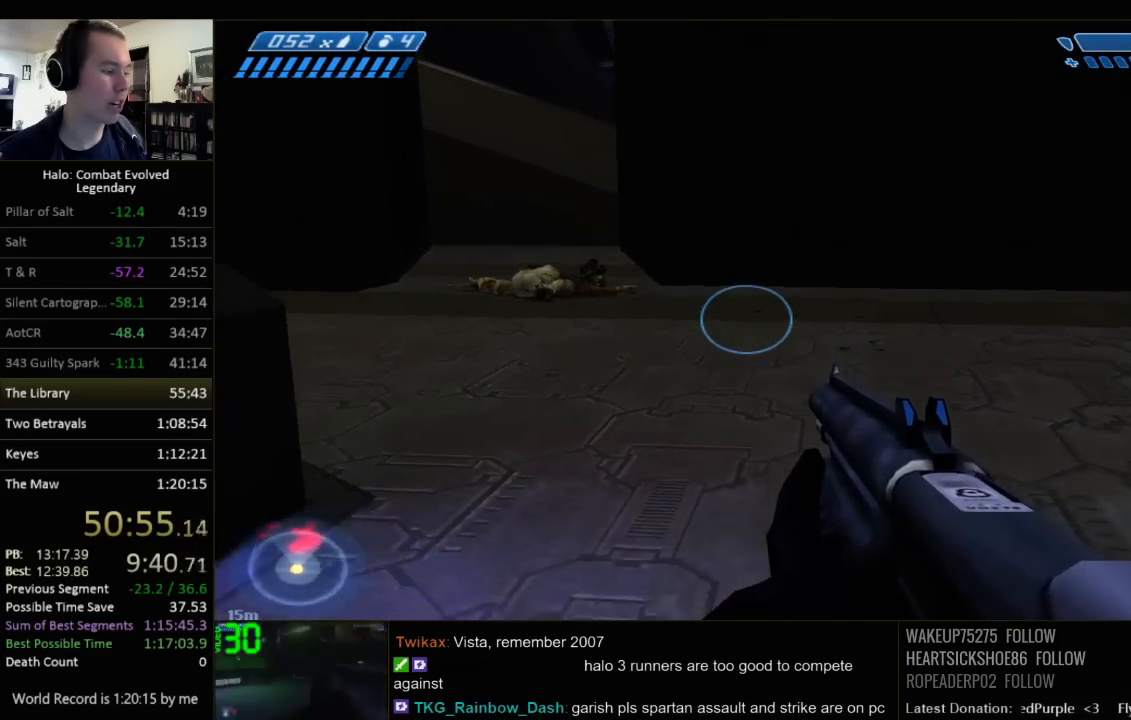
{"keys": ["s"], "mouse": [], "events": [[84, "d", "down"], [217, "d", "up"]]}
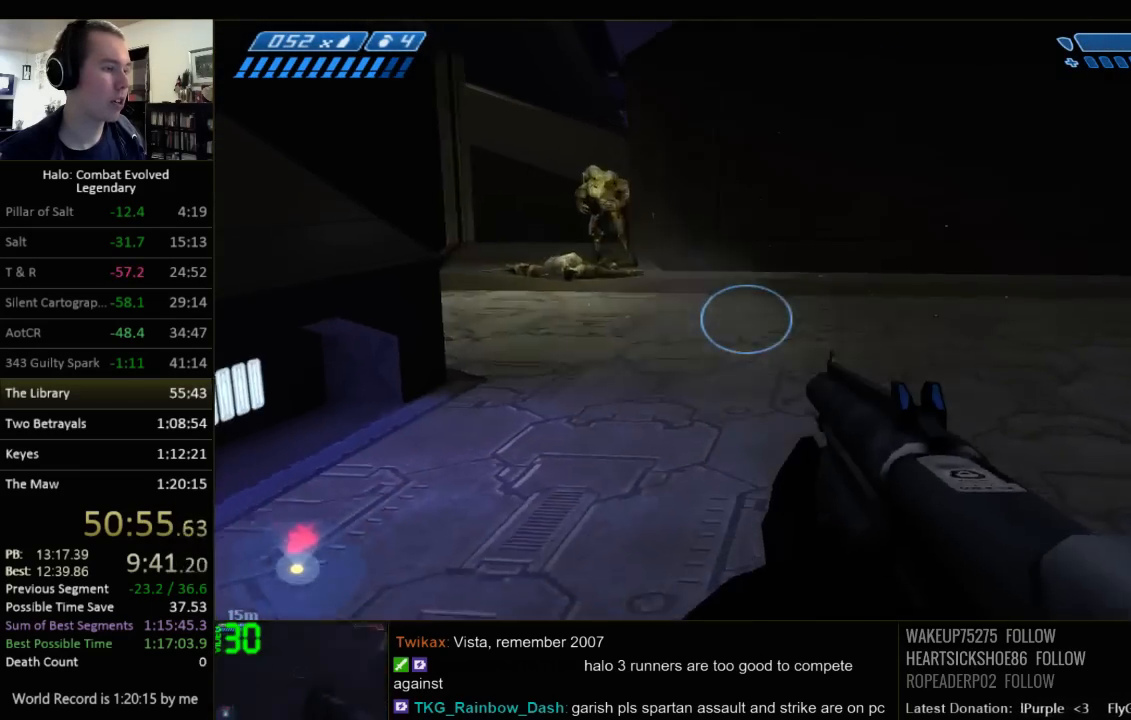
{"keys": ["s"], "mouse": [], "events": [[200, "q", "down"], [267, "d", "down"], [334, "q", "up"], [450, "d", "up"]]}
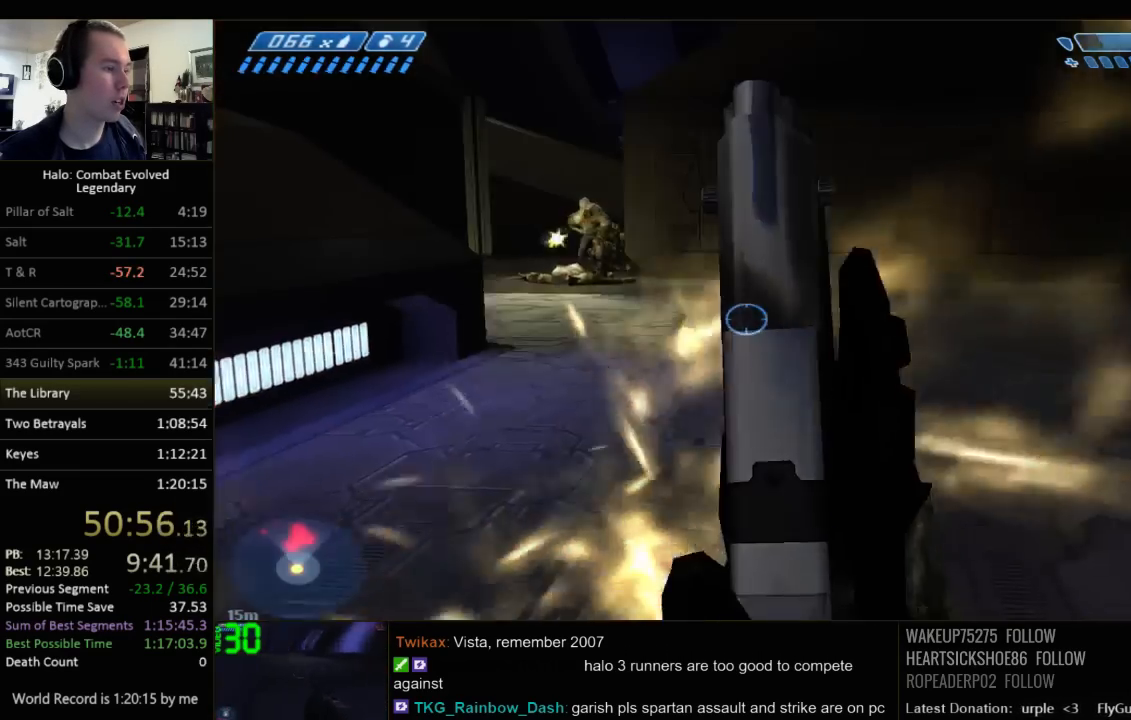
{"keys": ["a", "s"], "mouse": [], "events": [[217, "d", "down"], [384, "d", "up"], [434, "a", "down"]]}
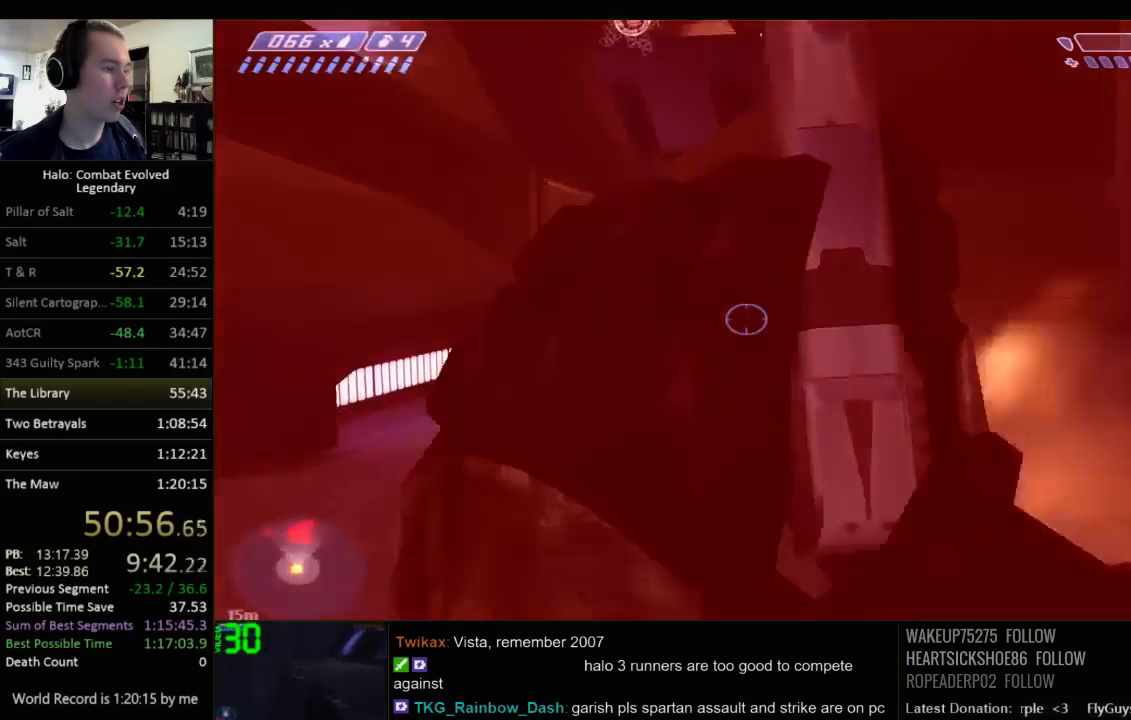
{"keys": [], "mouse": [], "events": [[400, "a", "up"], [434, "s", "up"]]}
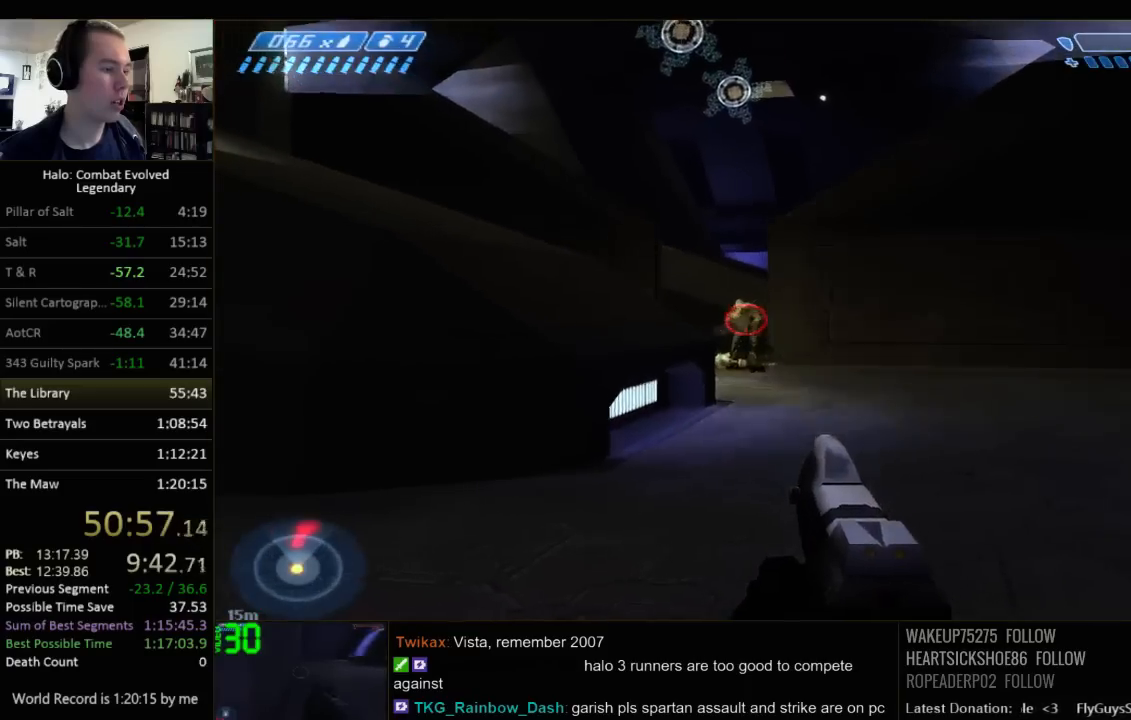
{"keys": ["s"], "mouse": [], "events": [[217, "s", "down"]]}
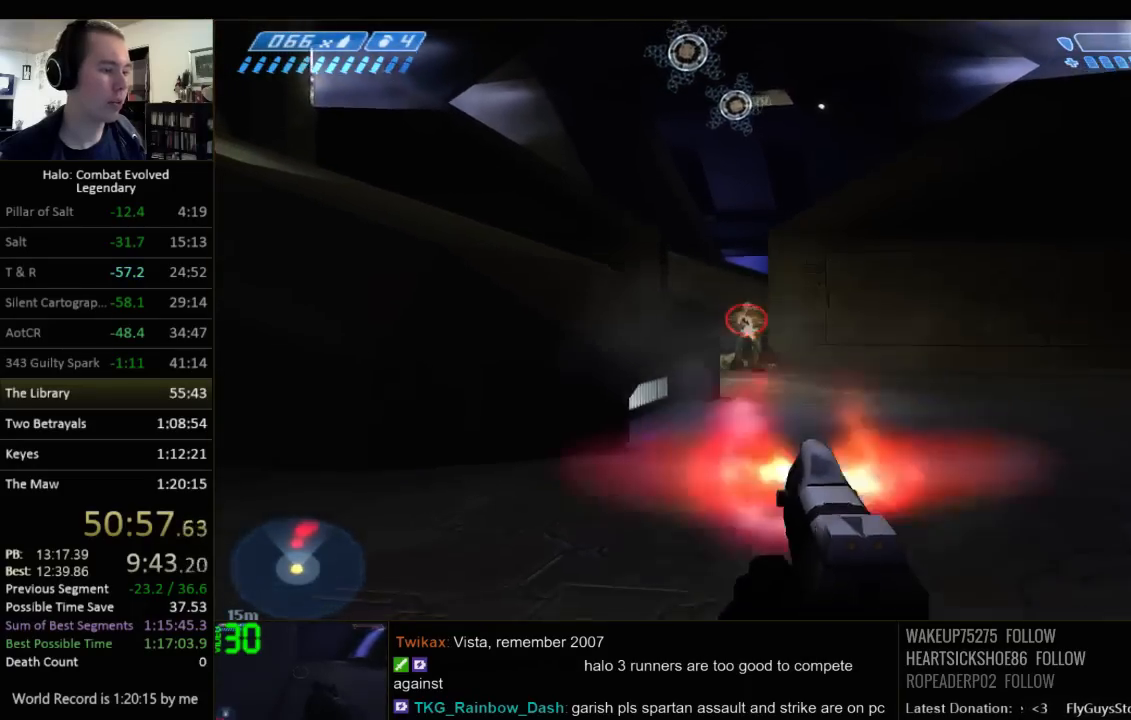
{"keys": ["s"], "mouse": [], "events": [[17, "s", "up"], [150, "d", "down"], [184, "s", "down"], [300, "d", "up"]]}
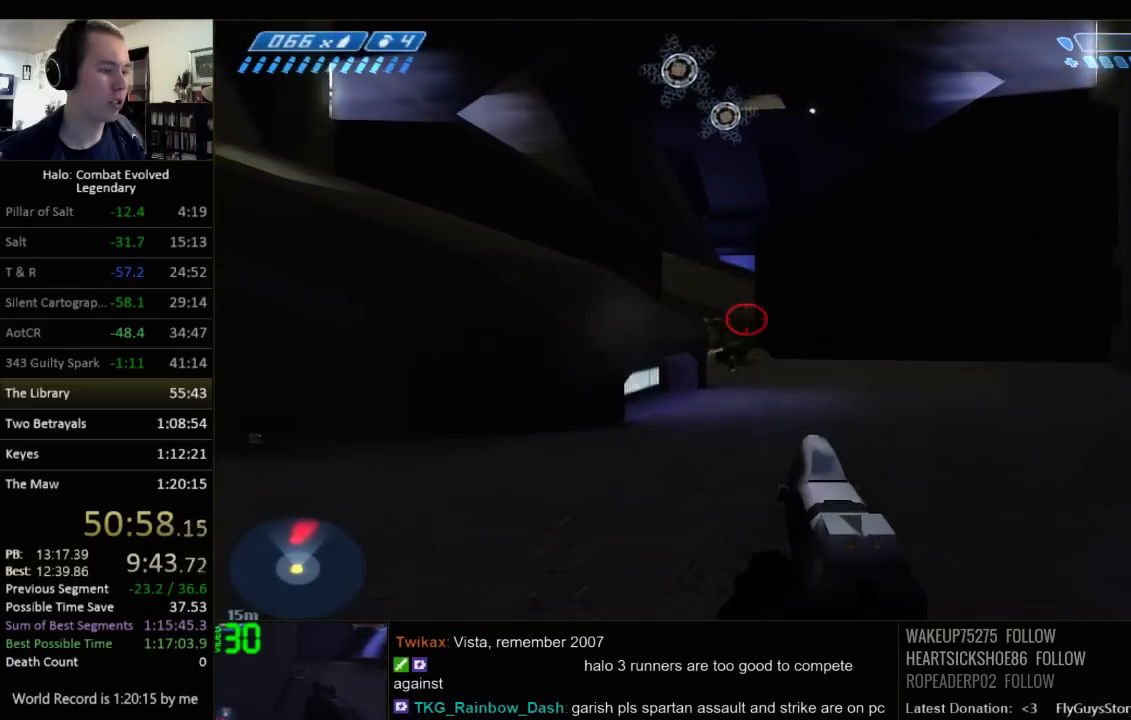
{"keys": ["w"], "mouse": [], "events": [[67, "d", "down"], [234, "s", "up"], [300, "d", "up"], [350, "w", "down"]]}
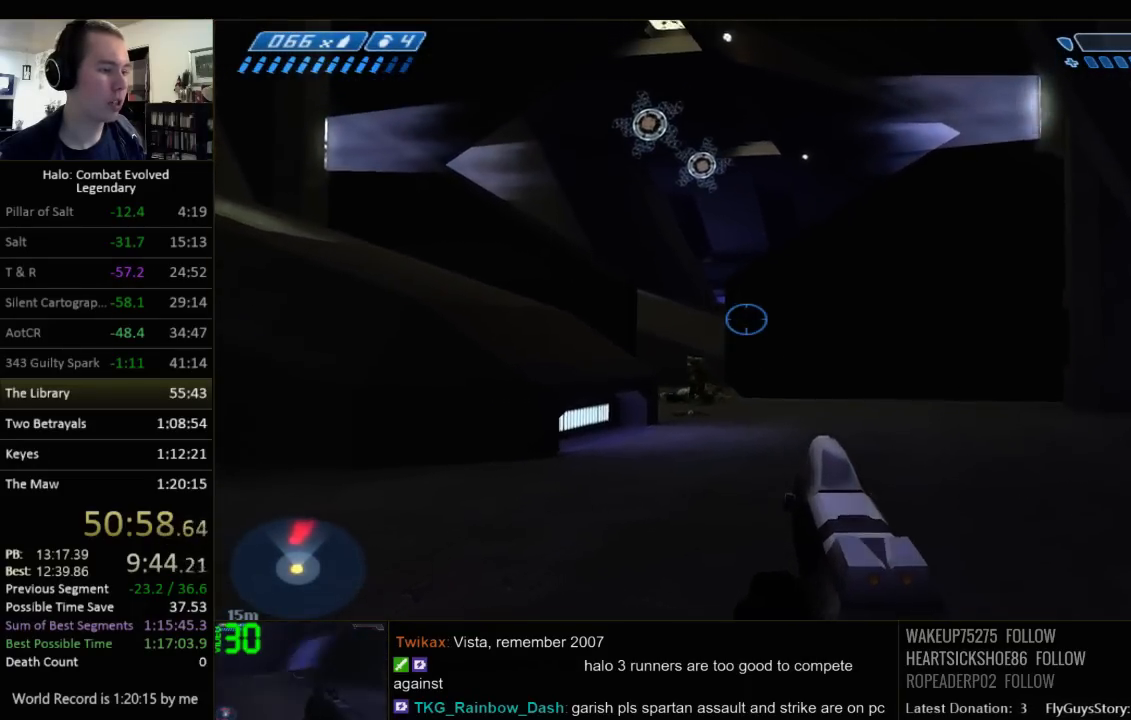
{"keys": ["a", "s"], "mouse": [], "events": [[184, "w", "up"], [317, "s", "down"], [484, "a", "down"]]}
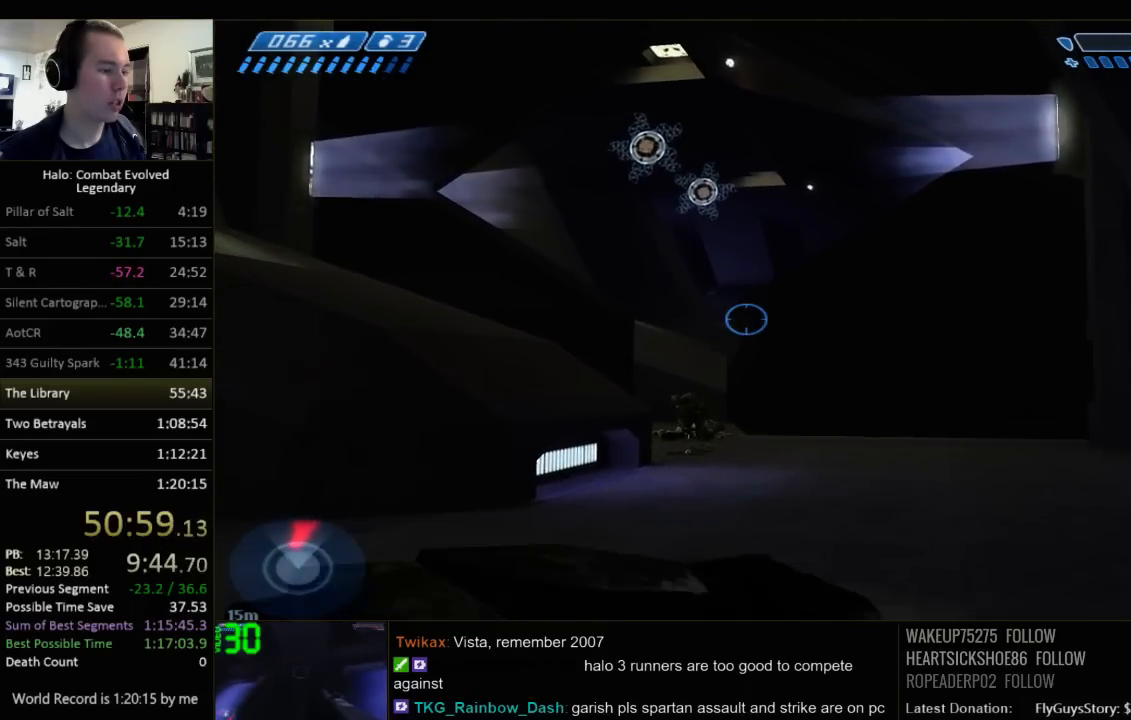
{"keys": ["s"], "mouse": [], "events": [[334, "a", "up"]]}
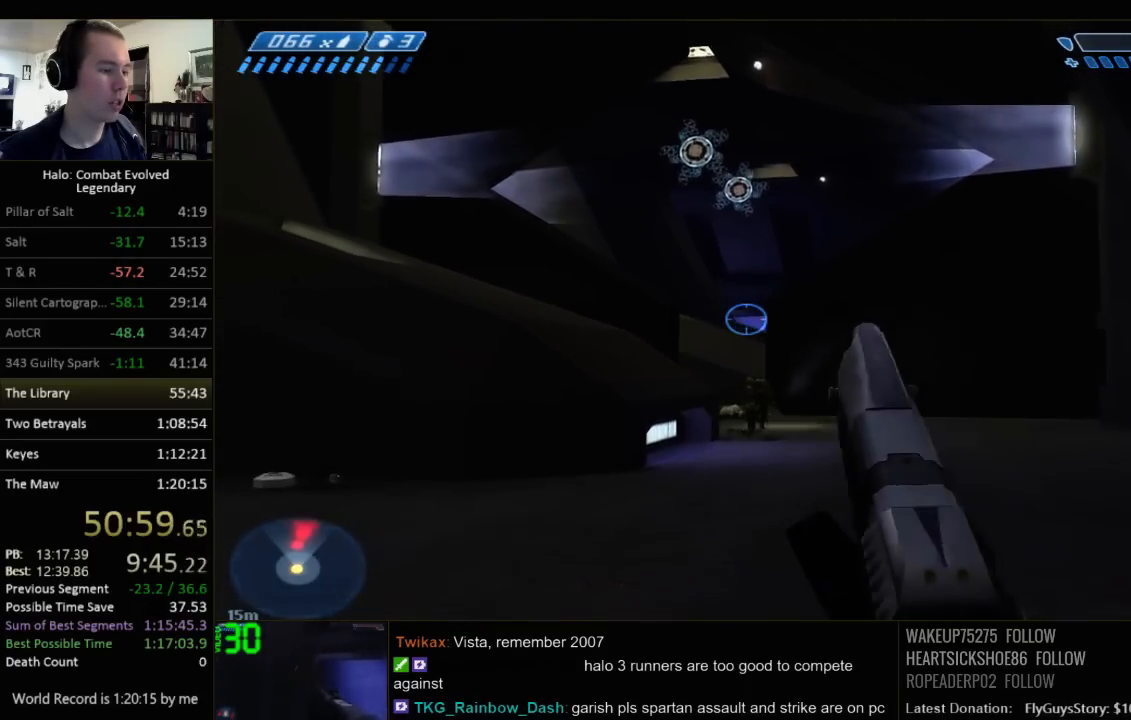
{"keys": ["s"], "mouse": [], "events": []}
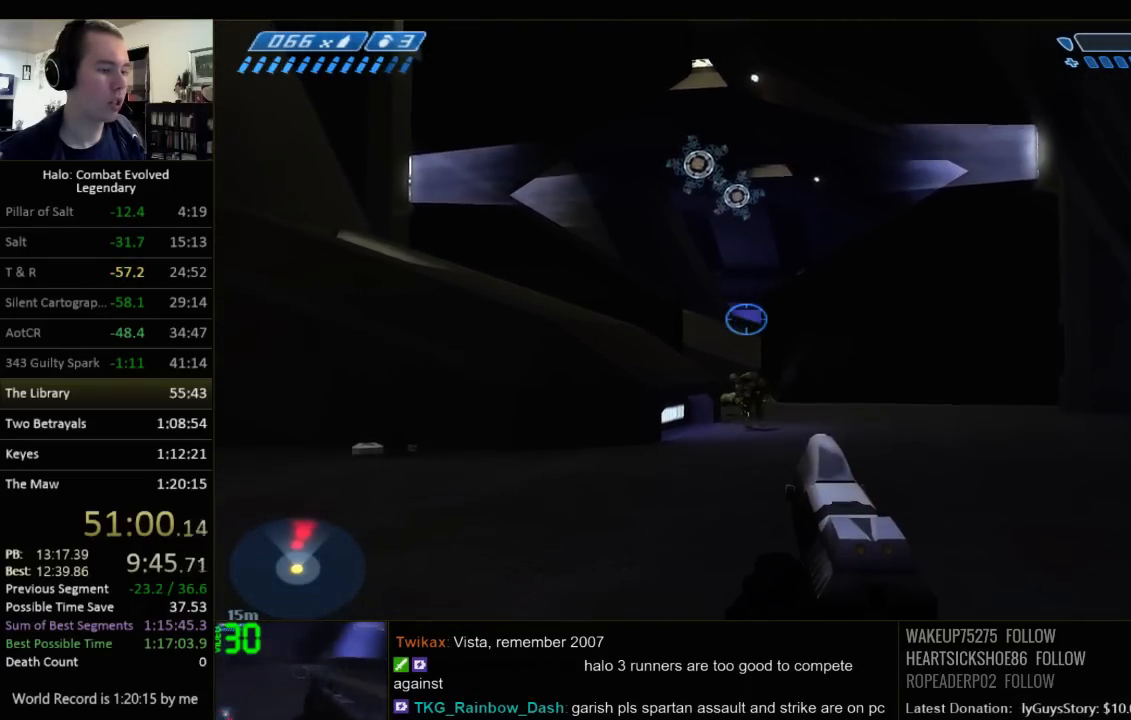
{"keys": ["s"], "mouse": [], "events": [[184, "space", "down"], [300, "space", "up"]]}
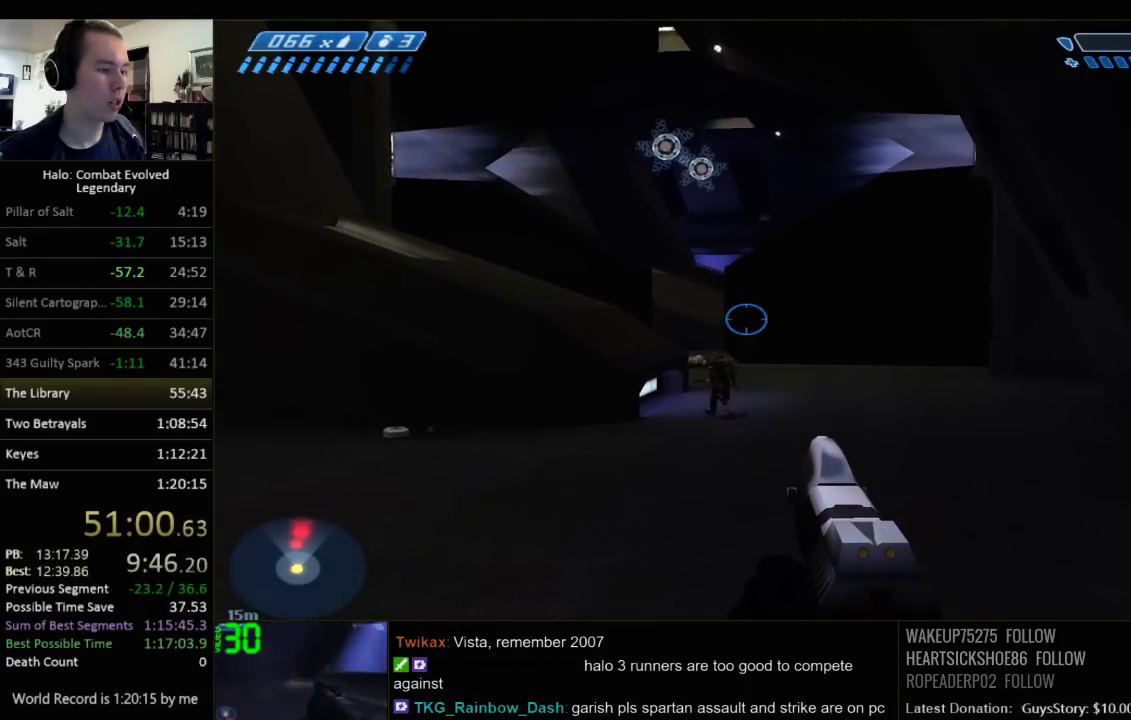
{"keys": ["d"], "mouse": [], "events": [[334, "d", "down"], [484, "s", "up"]]}
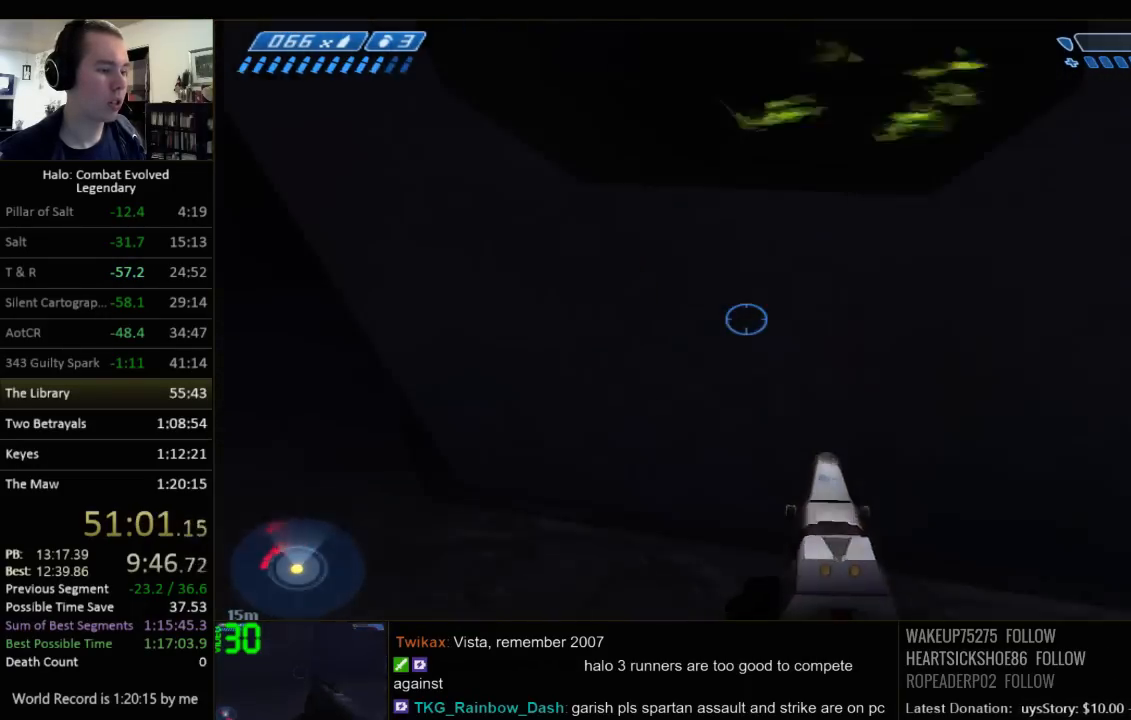
{"keys": ["w"], "mouse": [], "events": [[84, "w", "down"], [117, "d", "up"], [284, "r", "down"], [384, "r", "up"]]}
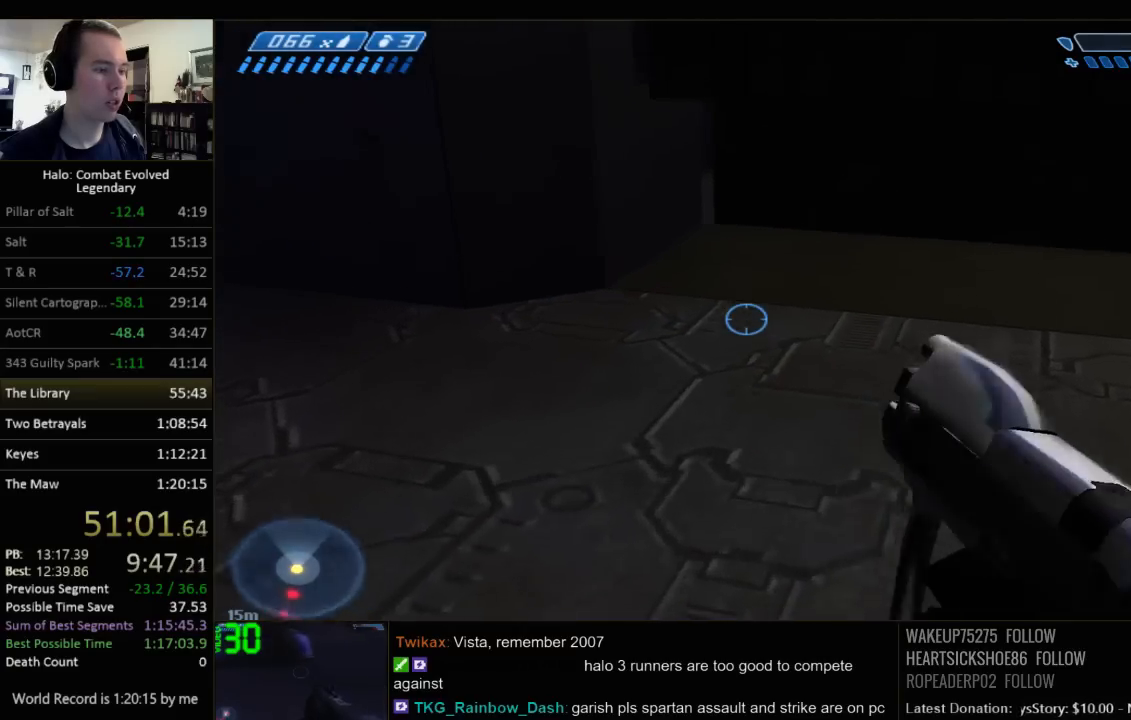
{"keys": ["d", "w"], "mouse": [], "events": [[434, "d", "down"]]}
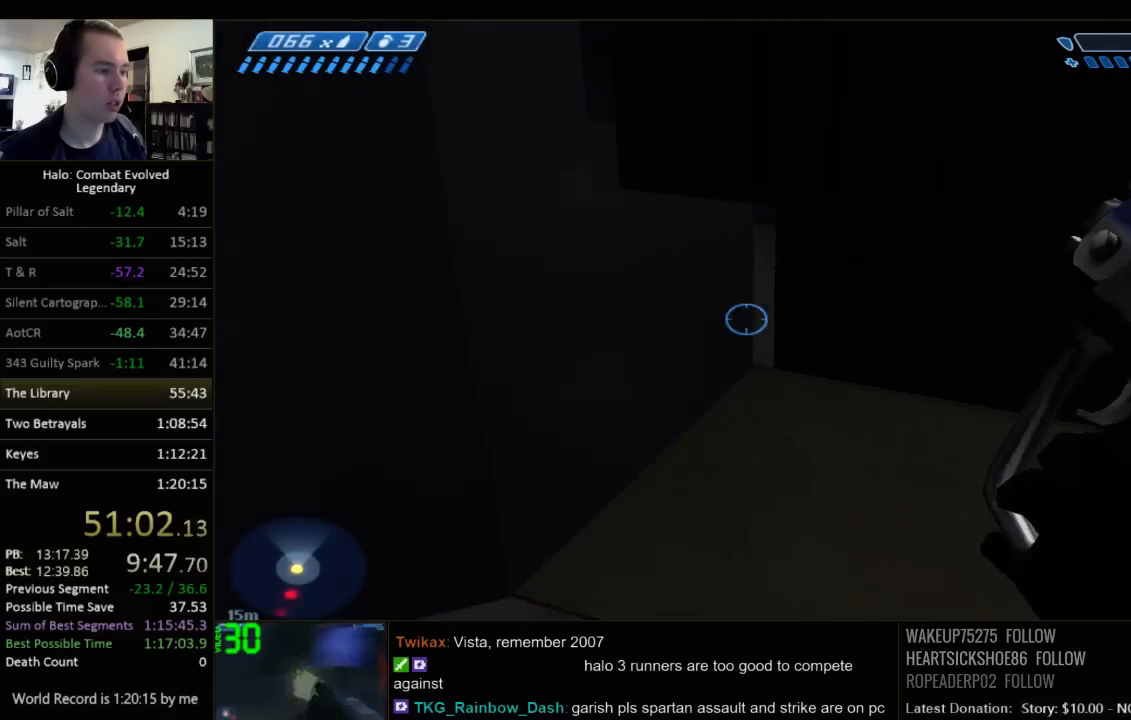
{"keys": [], "mouse": [], "events": [[250, "w", "up"], [284, "d", "up"]]}
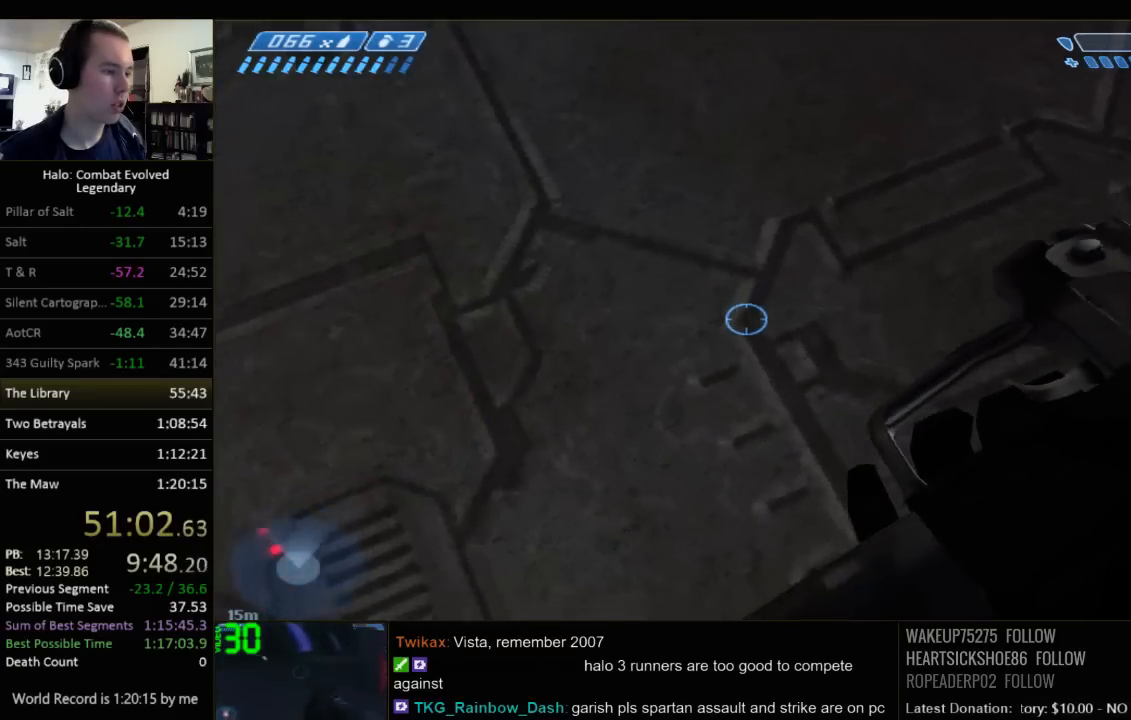
{"keys": [], "mouse": [], "events": [[234, "a", "down"], [234, "w", "down"], [334, "a", "up"], [367, "w", "up"]]}
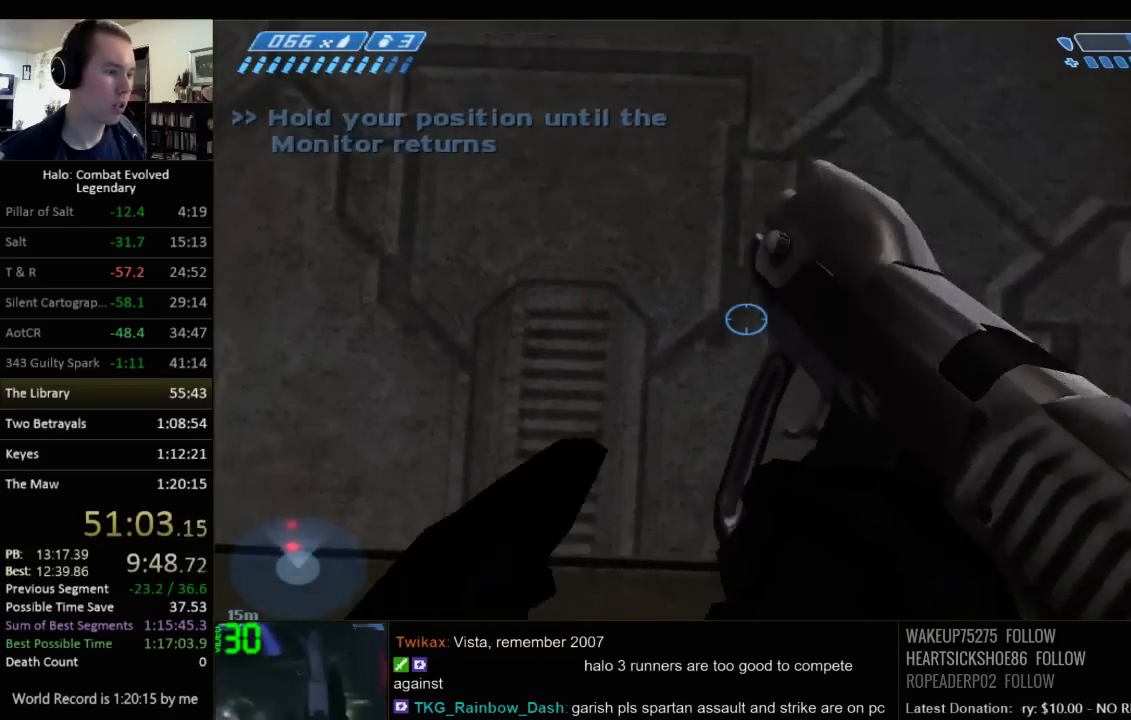
{"keys": [], "mouse": [], "events": [[284, "w", "down"], [350, "w", "up"]]}
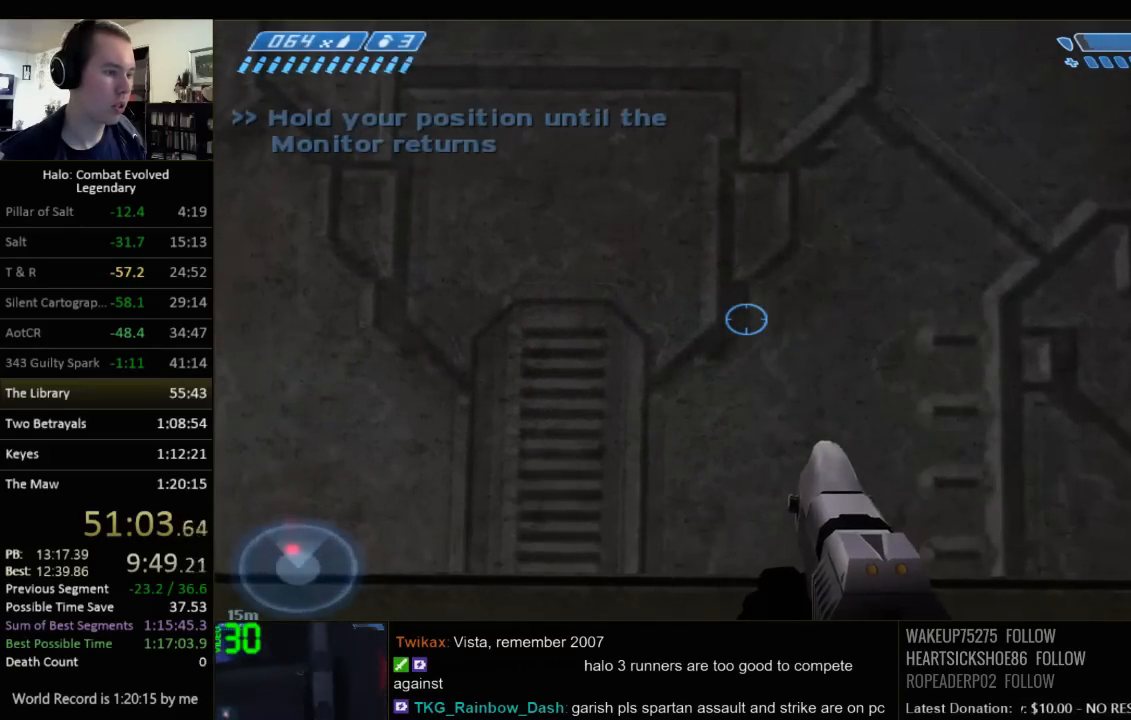
{"keys": [], "mouse": [], "events": [[117, "w", "down"], [167, "w", "up"], [467, "w", "down"], [500, "w", "up"]]}
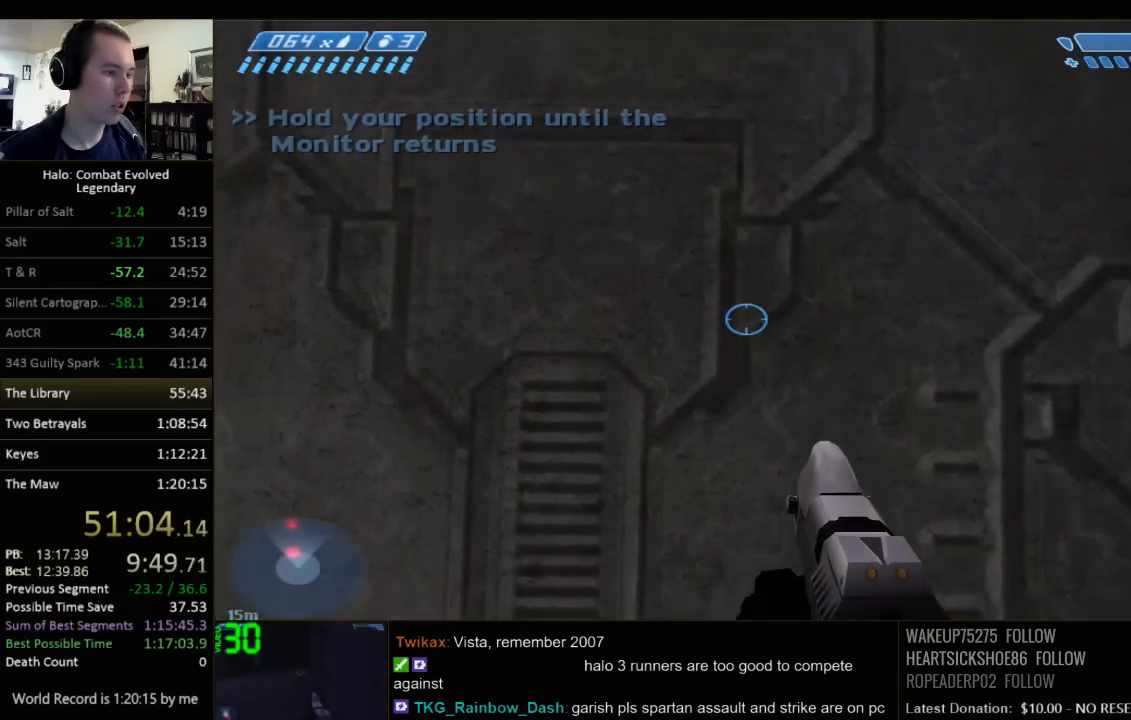
{"keys": [], "mouse": [], "events": []}
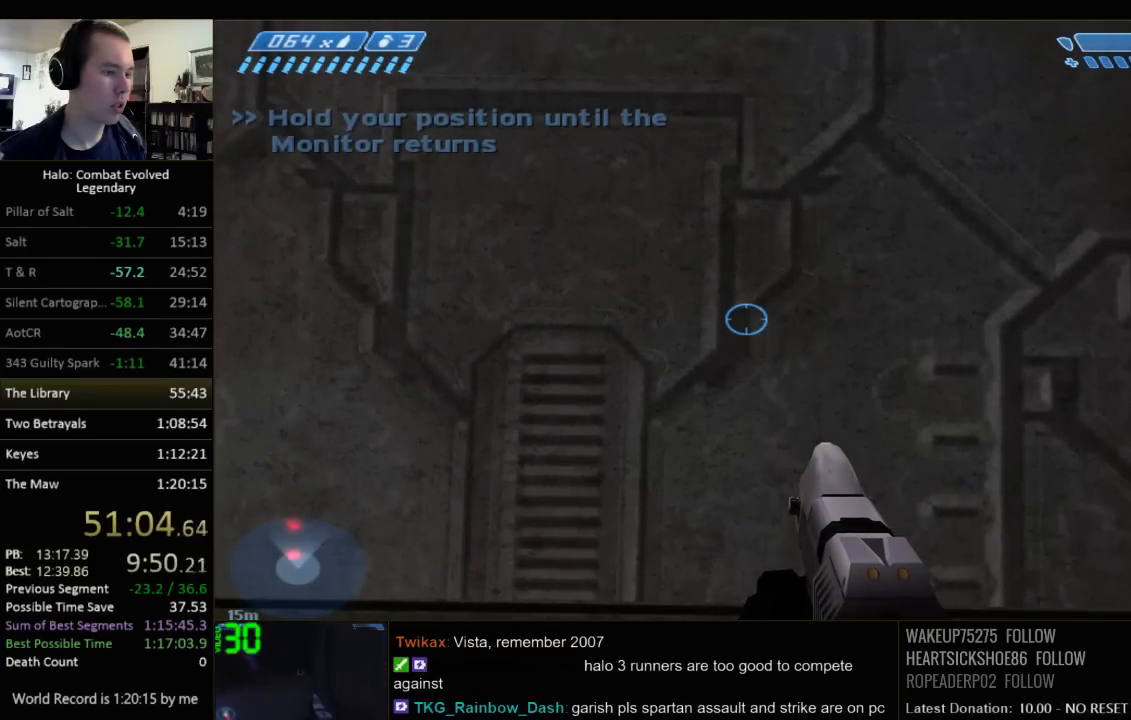
{"keys": [], "mouse": [], "events": [[300, "w", "down"], [367, "w", "up"]]}
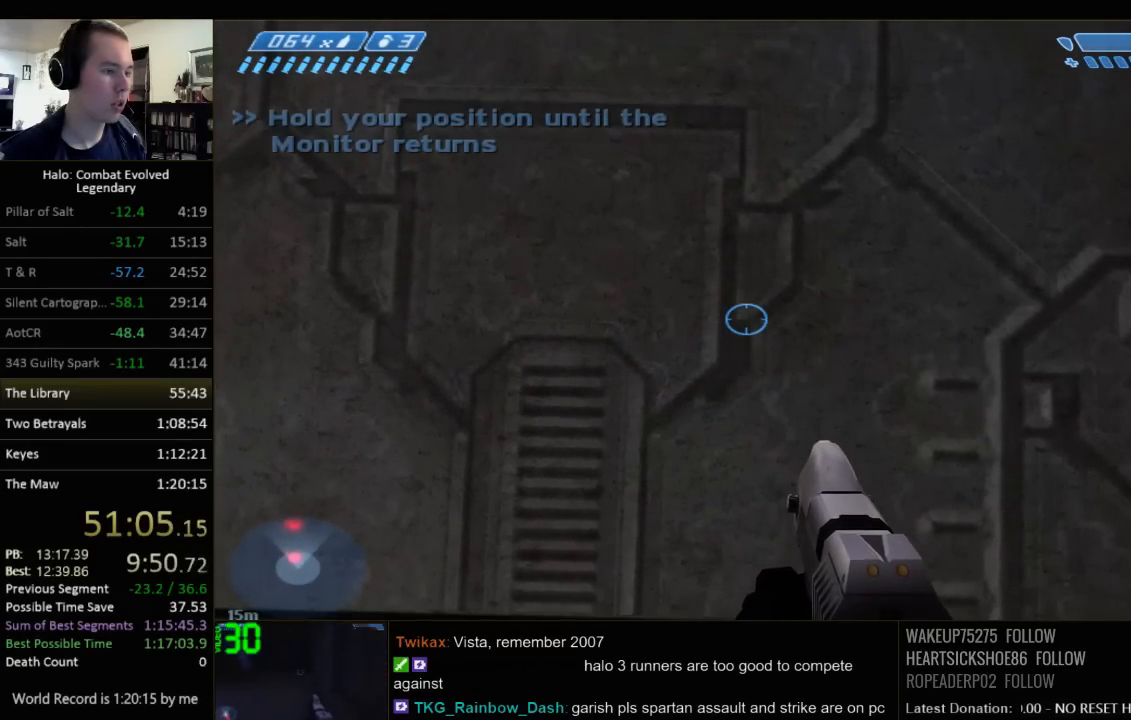
{"keys": [], "mouse": [], "events": []}
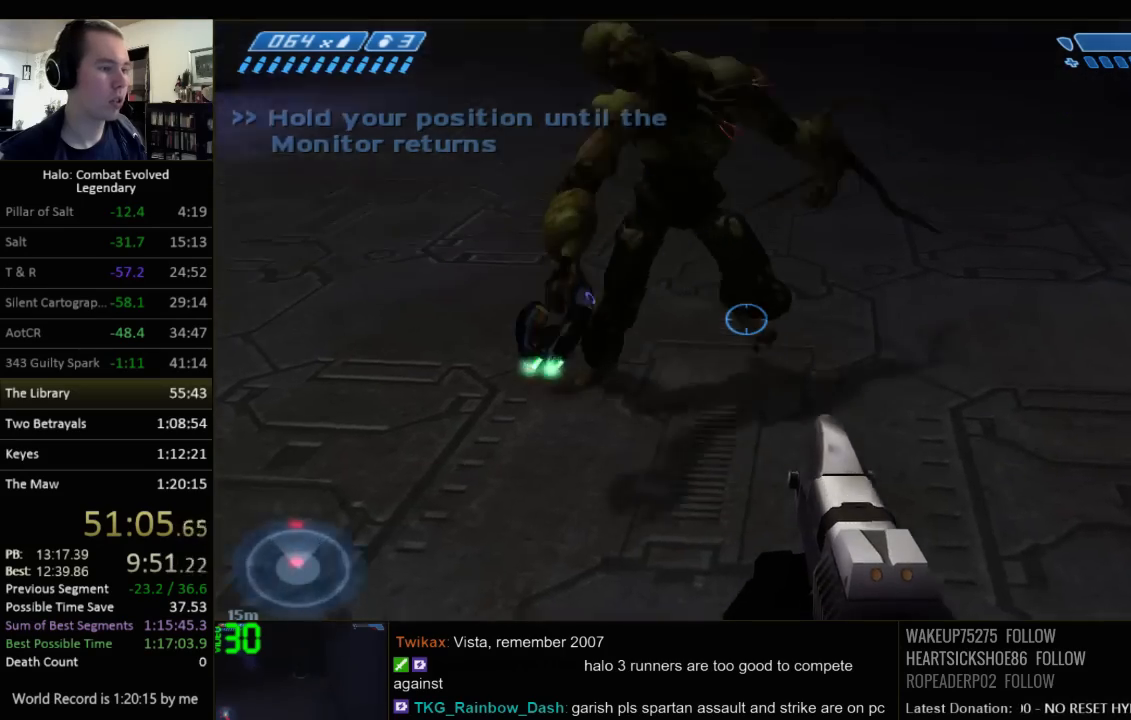
{"keys": [], "mouse": [], "events": []}